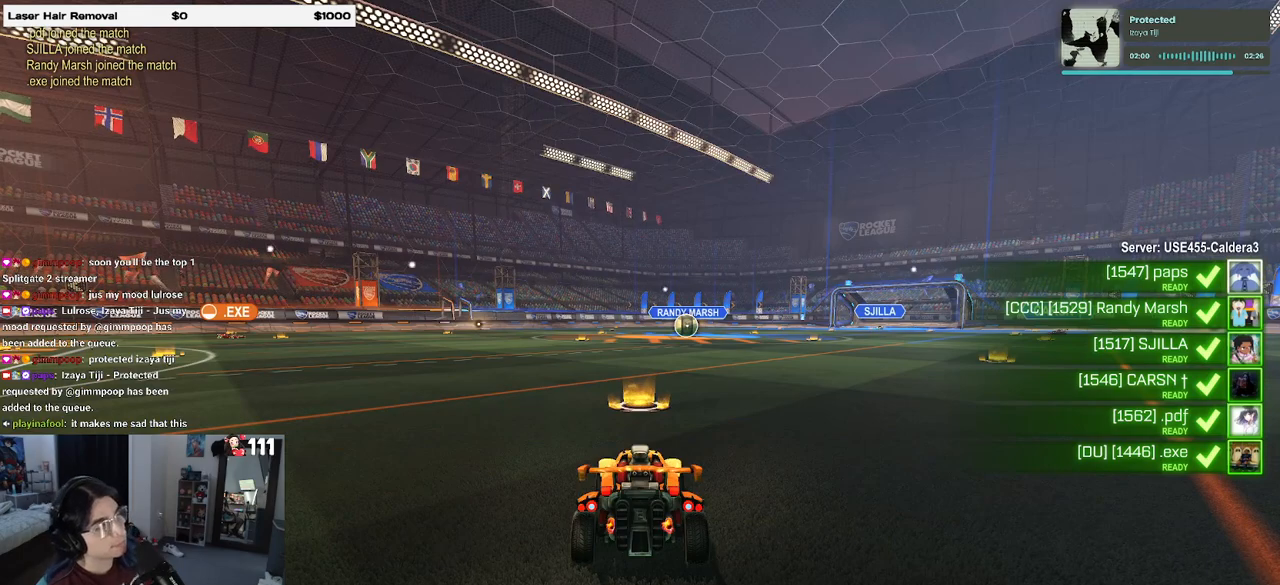
Gameplay with a controller (PlayStation layout); each line is a JSON object with the inputs held at the frame after it. "events" lists button and stick changes between this image and that frame as [ms after this image, input, new state], when the widget could be followed in between.
{"buttons": ["CROSS"], "left_stick": "center", "right_stick": "center", "events": [[233, "CROSS", "down"], [350, "CROSS", "up"], [450, "CROSS", "down"]]}
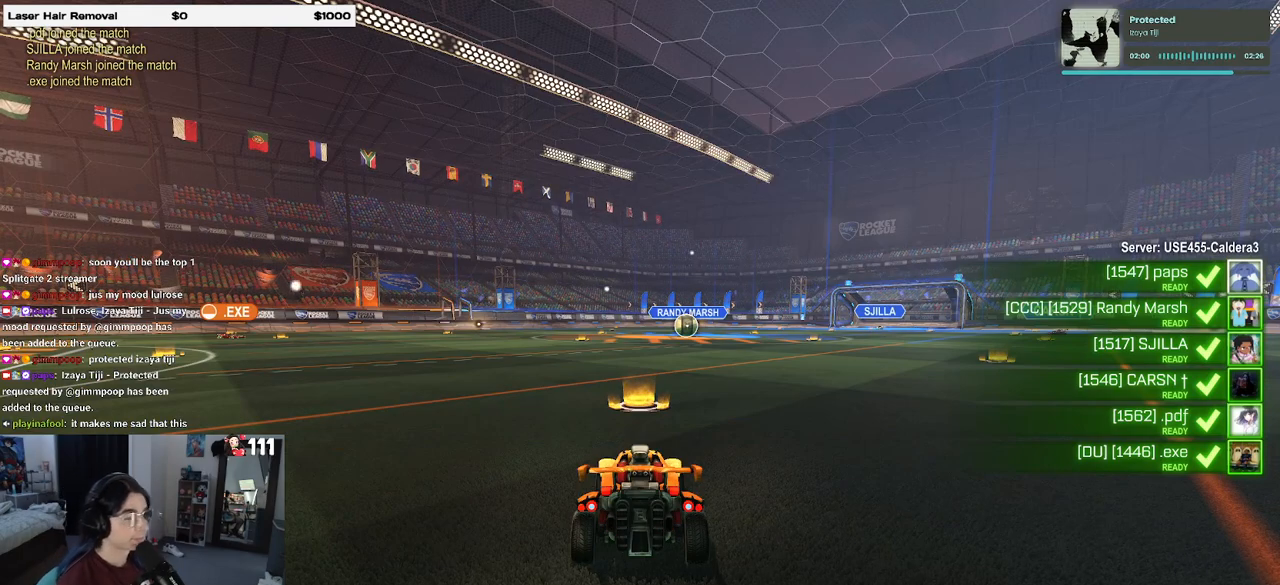
{"buttons": [], "left_stick": "center", "right_stick": "center", "events": [[67, "CROSS", "up"]]}
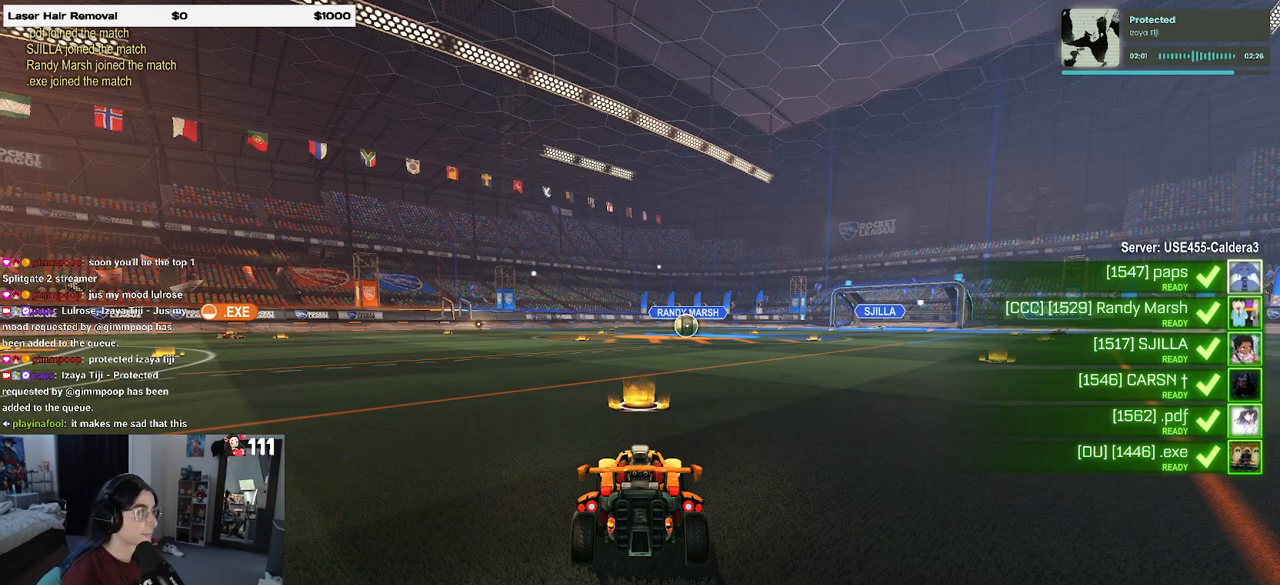
{"buttons": [], "left_stick": "center", "right_stick": "center", "events": []}
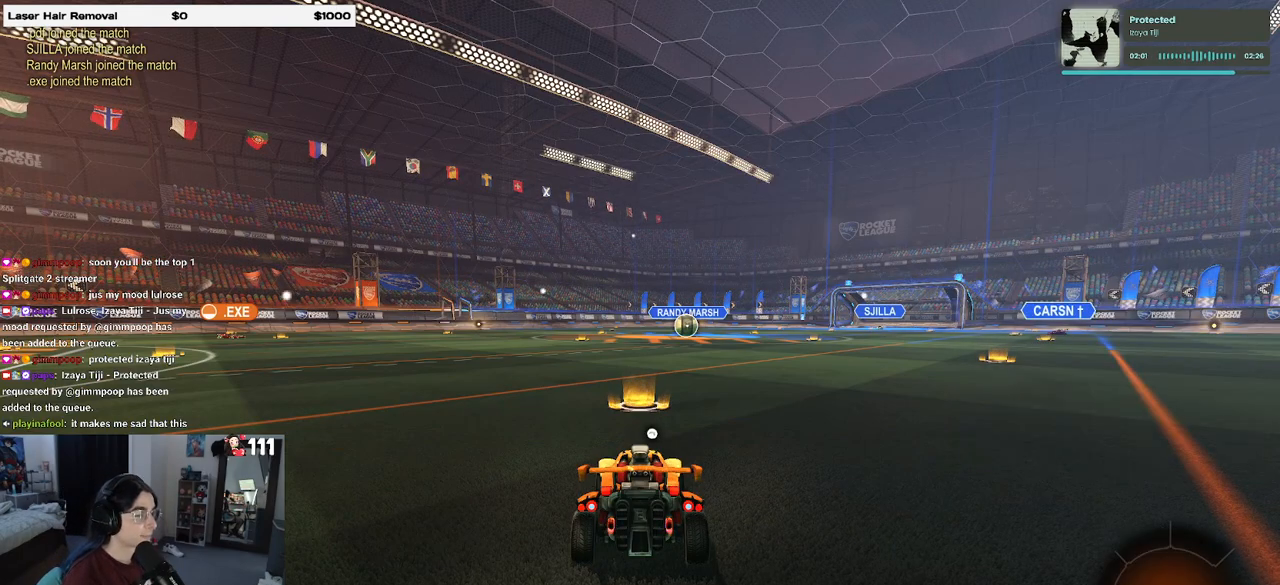
{"buttons": [], "left_stick": "center", "right_stick": "center", "events": []}
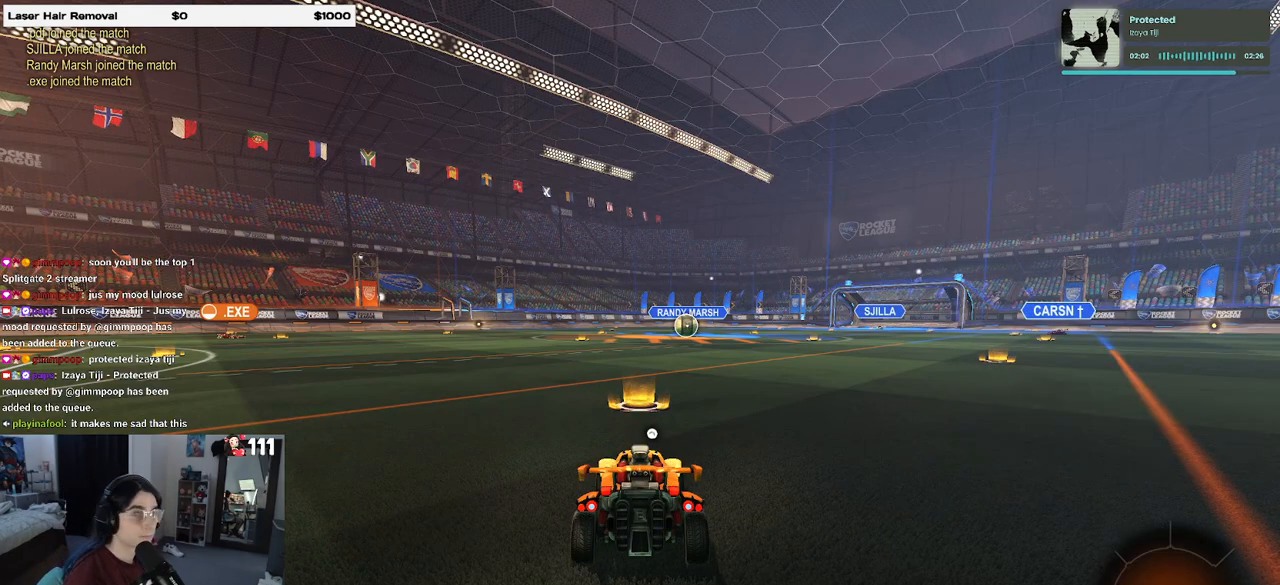
{"buttons": [], "left_stick": "center", "right_stick": "center", "events": [[33, "CROSS", "down"], [183, "CROSS", "up"]]}
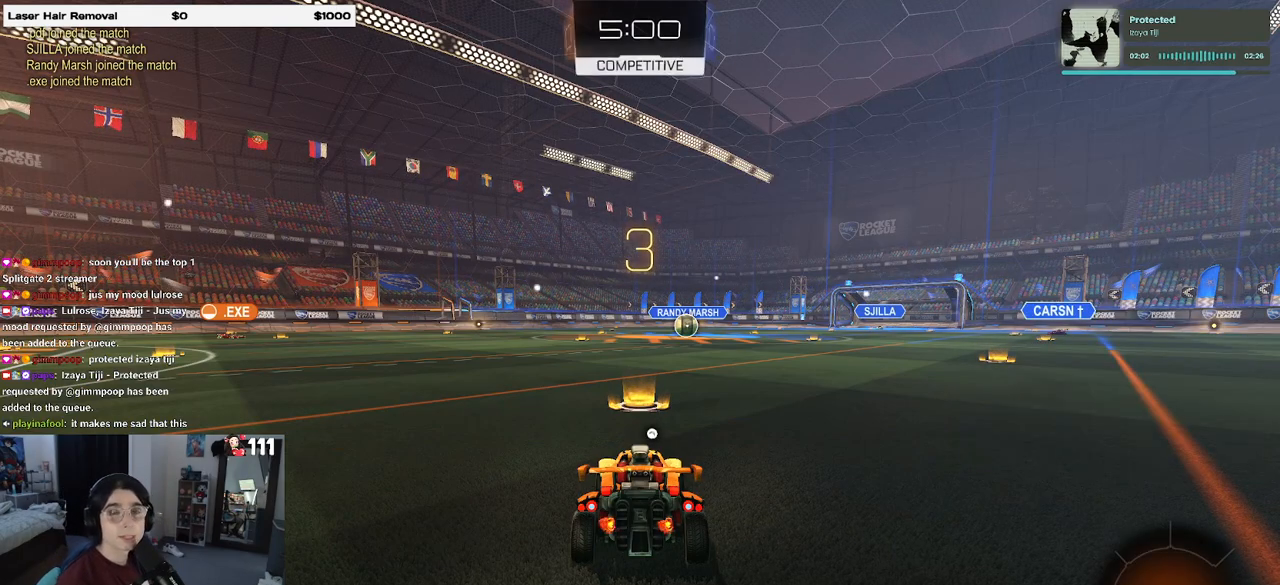
{"buttons": ["TRIANGLE"], "left_stick": "center", "right_stick": "center", "events": [[467, "TRIANGLE", "down"]]}
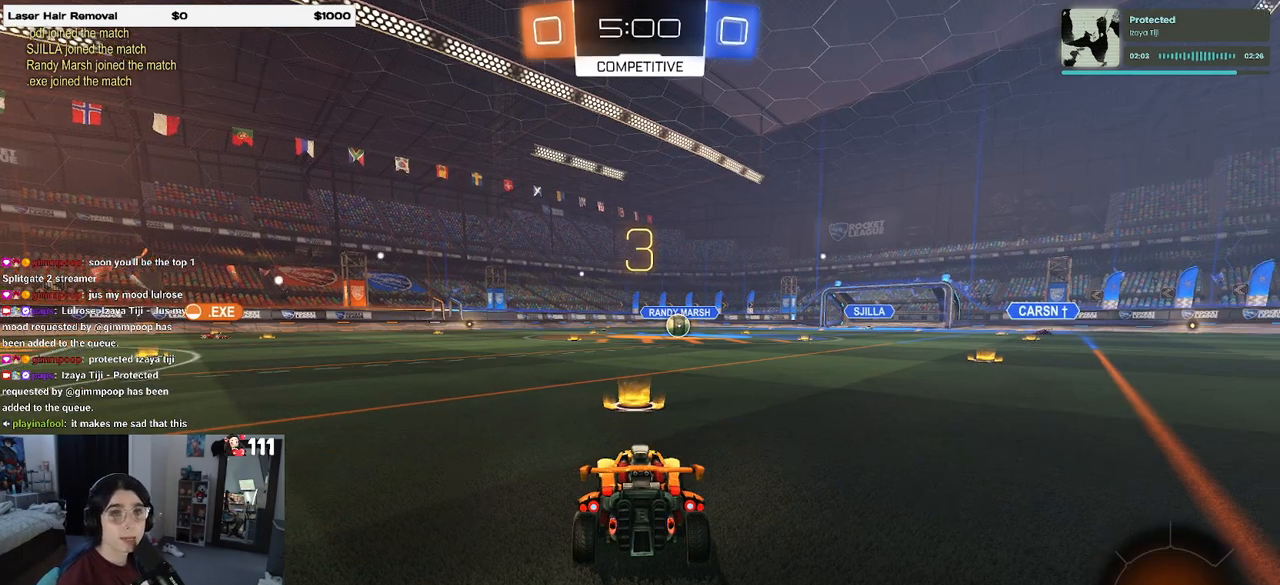
{"buttons": [], "left_stick": "center", "right_stick": "center", "events": [[117, "TRIANGLE", "up"], [167, "TRIANGLE", "down"], [267, "TRIANGLE", "up"]]}
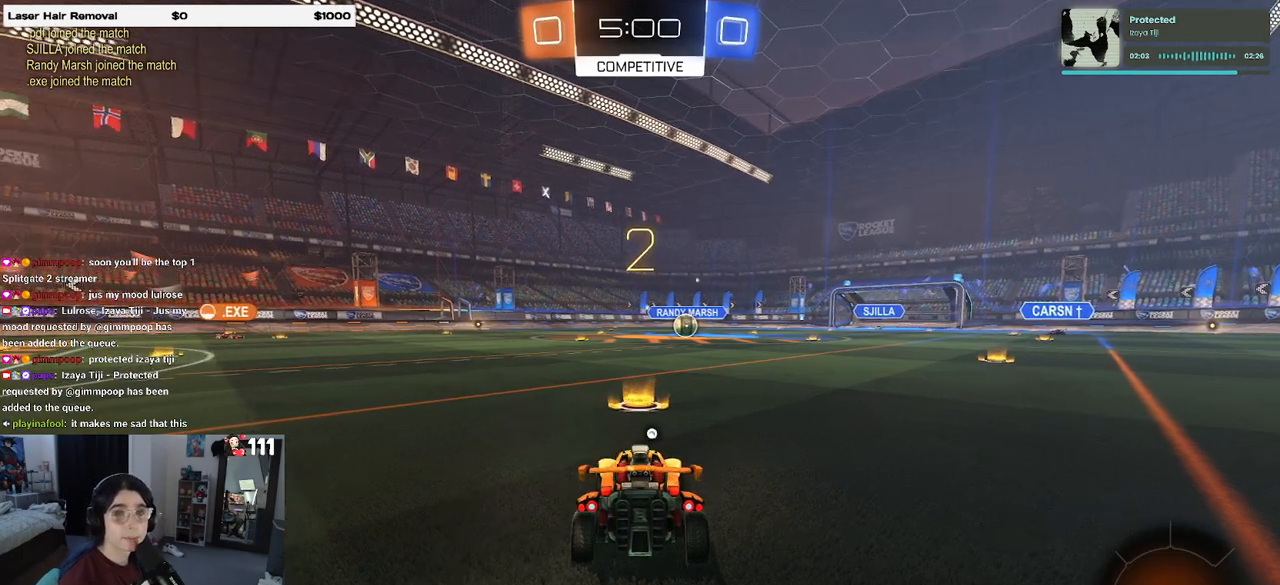
{"buttons": ["R2"], "left_stick": "center", "right_stick": "center", "events": [[67, "R2", "down"]]}
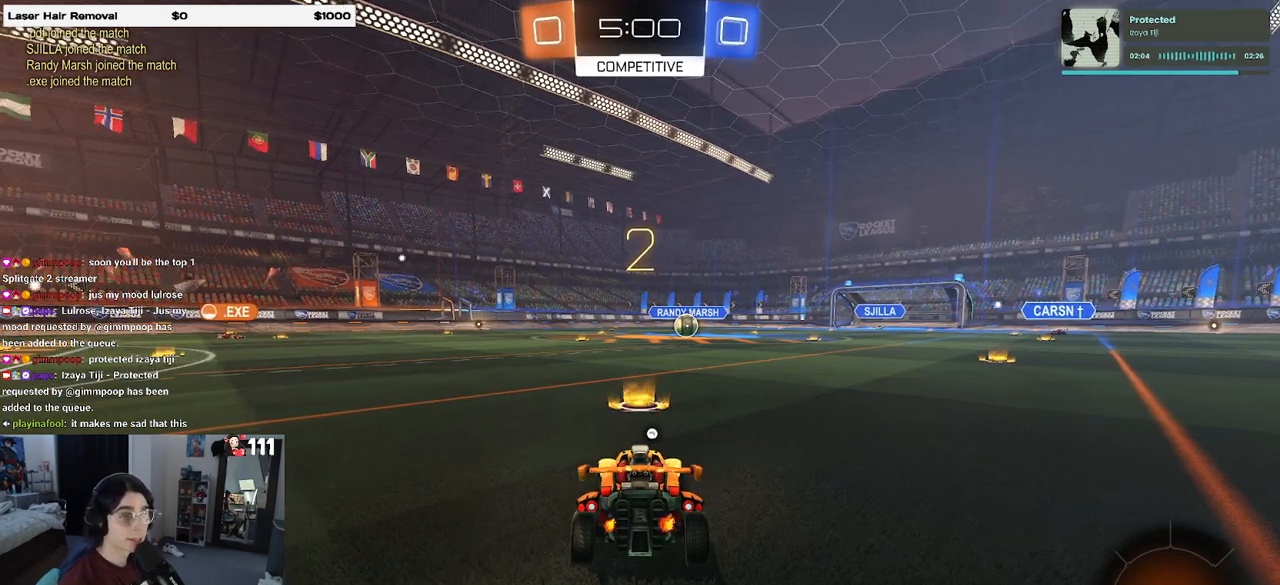
{"buttons": ["R2"], "left_stick": "center", "right_stick": "center", "events": [[350, "TRIANGLE", "down"], [400, "TRIANGLE", "up"]]}
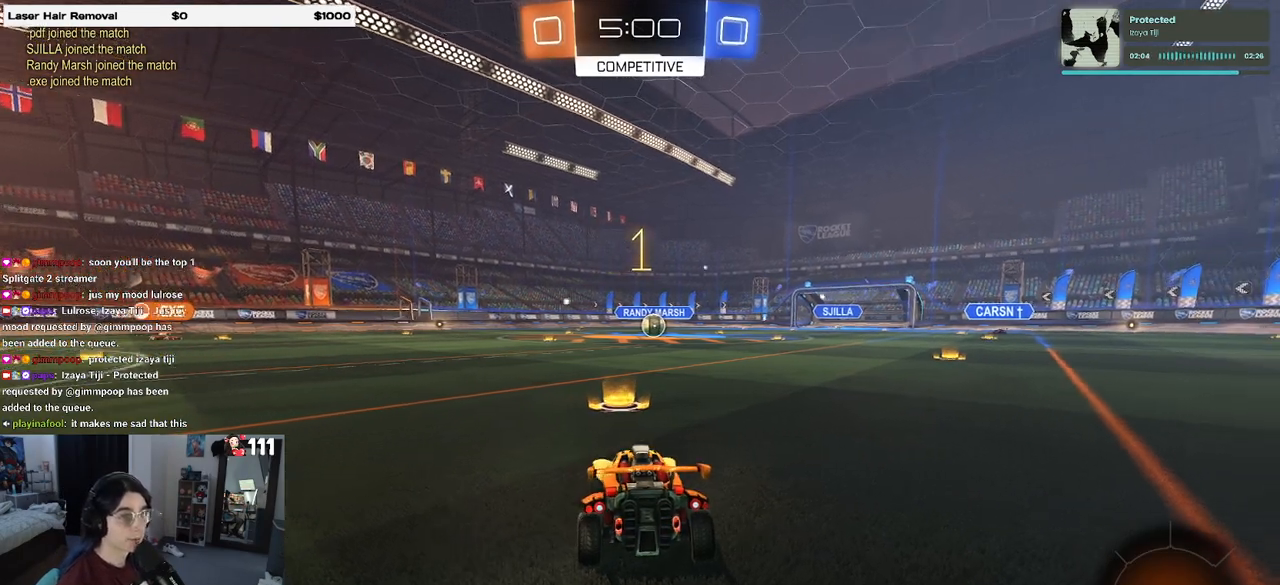
{"buttons": ["L2"], "left_stick": "center", "right_stick": "center", "events": [[50, "R2", "up"], [150, "L2", "down"]]}
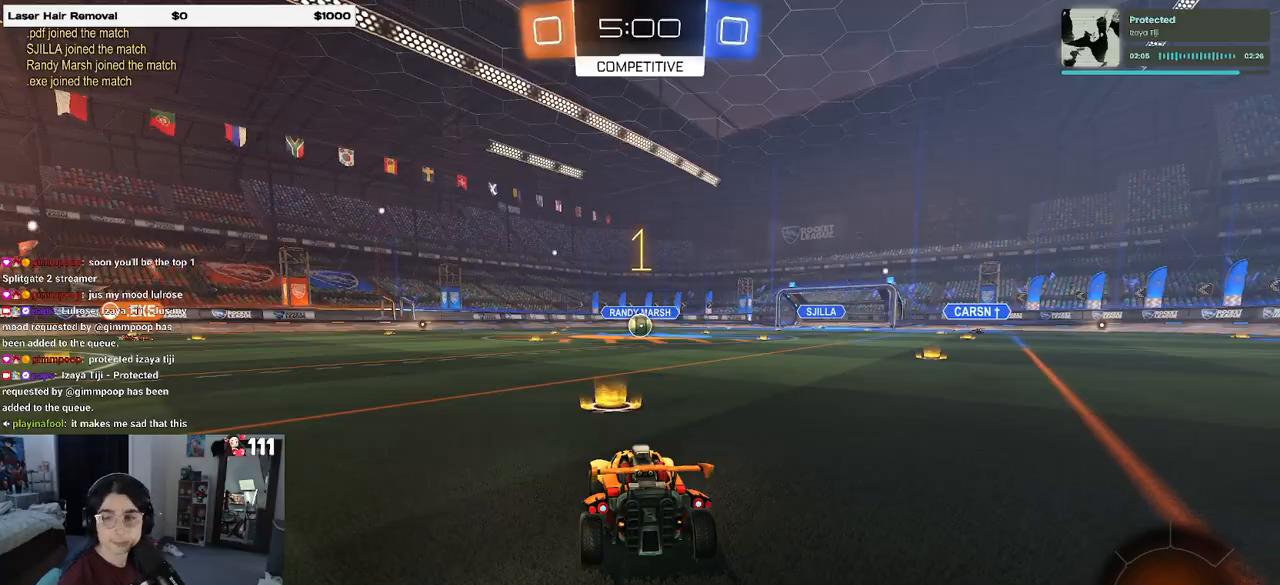
{"buttons": ["CROSS", "L2"], "left_stick": "down", "right_stick": "center", "events": [[417, "CROSS", "down"], [417, "left_stick", "down"]]}
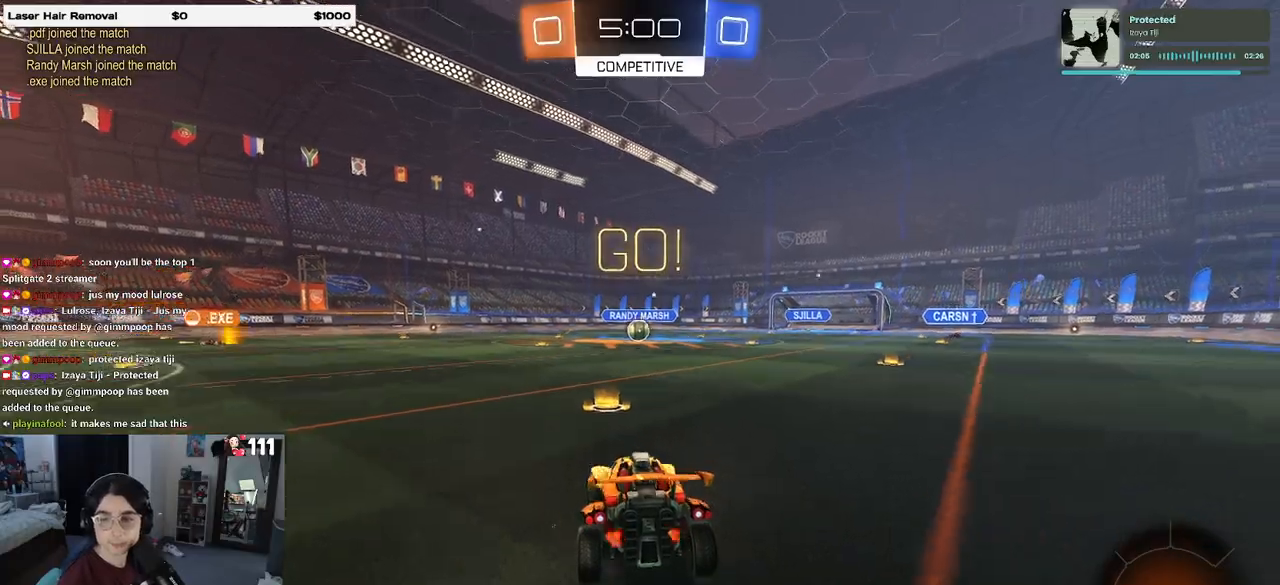
{"buttons": ["L1", "L2", "R1", "R2"], "left_stick": "up", "right_stick": "center", "events": [[17, "CROSS", "up"], [33, "left_stick", "down-left"], [83, "CROSS", "down"], [100, "R2", "down"], [200, "CROSS", "up"], [300, "left_stick", "center"], [367, "left_stick", "up"], [467, "L1", "down"], [467, "R1", "down"]]}
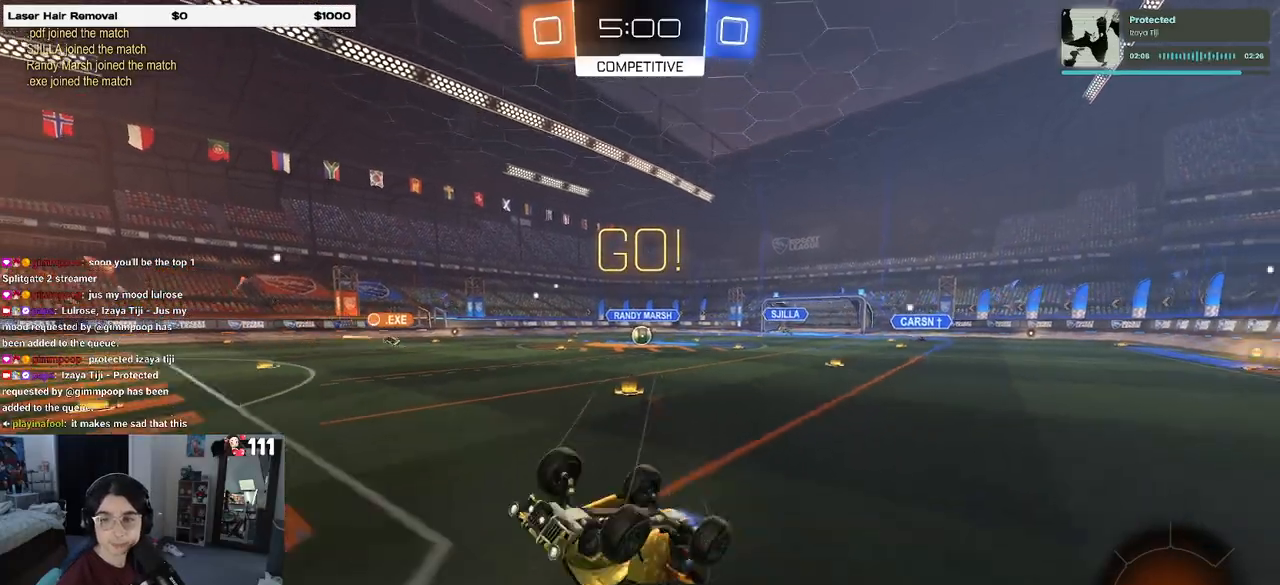
{"buttons": ["R2"], "left_stick": "left", "right_stick": "center", "events": [[333, "L1", "up"], [333, "left_stick", "up-left"], [367, "R1", "up"], [433, "L2", "up"], [467, "left_stick", "left"]]}
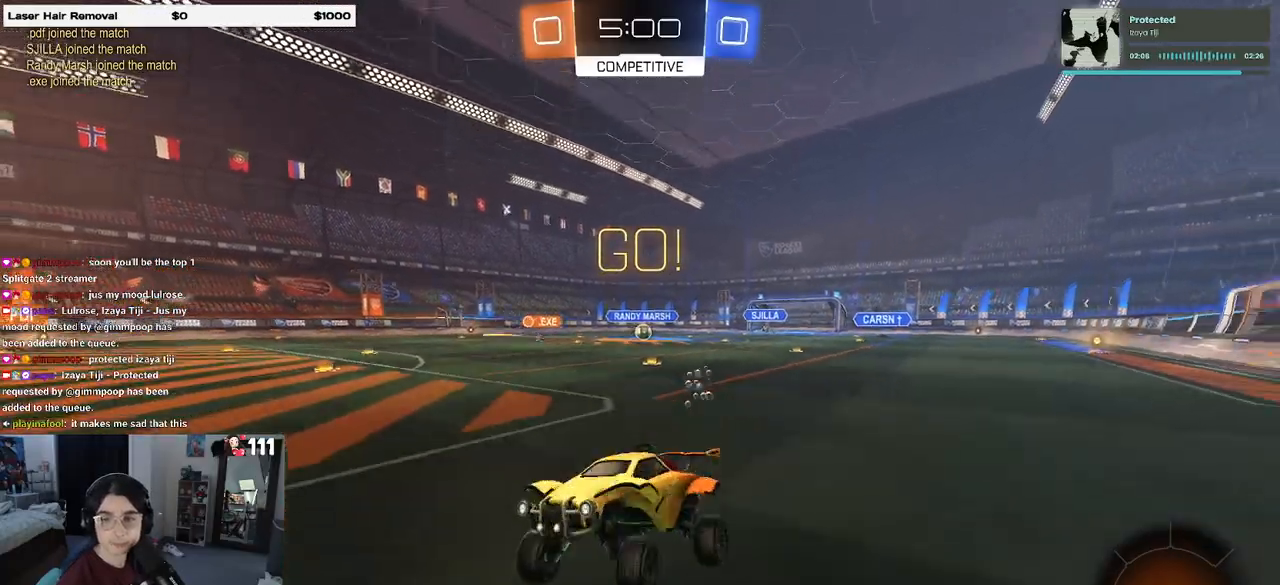
{"buttons": ["R2"], "left_stick": "right", "right_stick": "center", "events": [[133, "left_stick", "down-right"], [317, "SQUARE", "down"], [383, "left_stick", "right"], [450, "SQUARE", "up"]]}
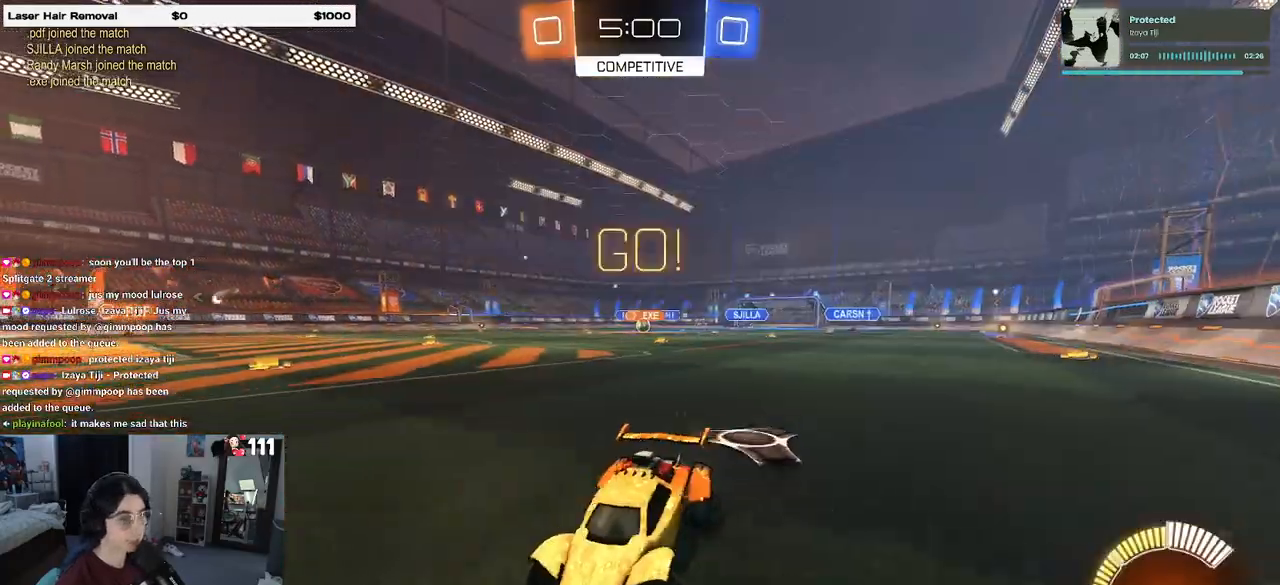
{"buttons": ["R2"], "left_stick": "right", "right_stick": "center", "events": []}
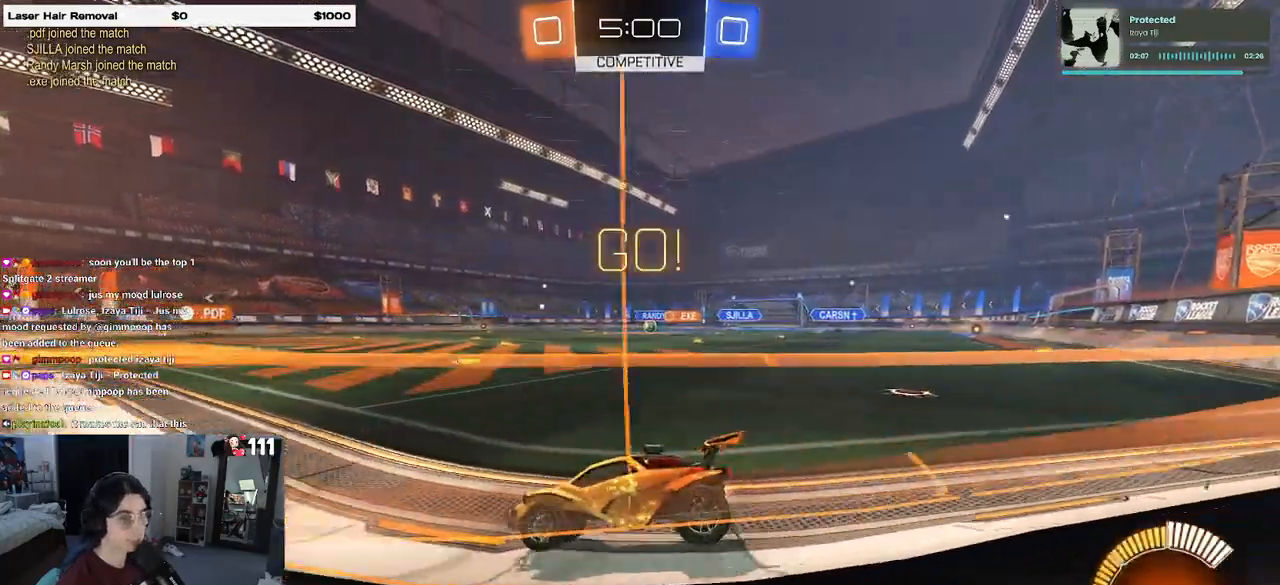
{"buttons": ["R2"], "left_stick": "right", "right_stick": "center", "events": [[50, "left_stick", "center"], [467, "left_stick", "right"]]}
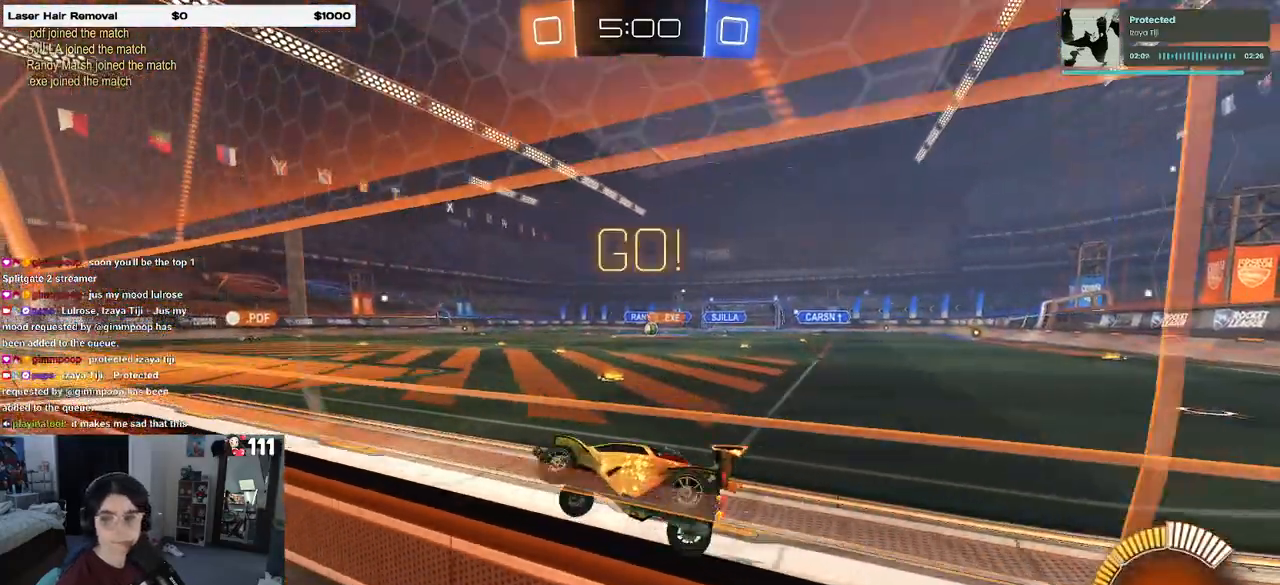
{"buttons": ["R2"], "left_stick": "center", "right_stick": "center", "events": [[317, "left_stick", "center"]]}
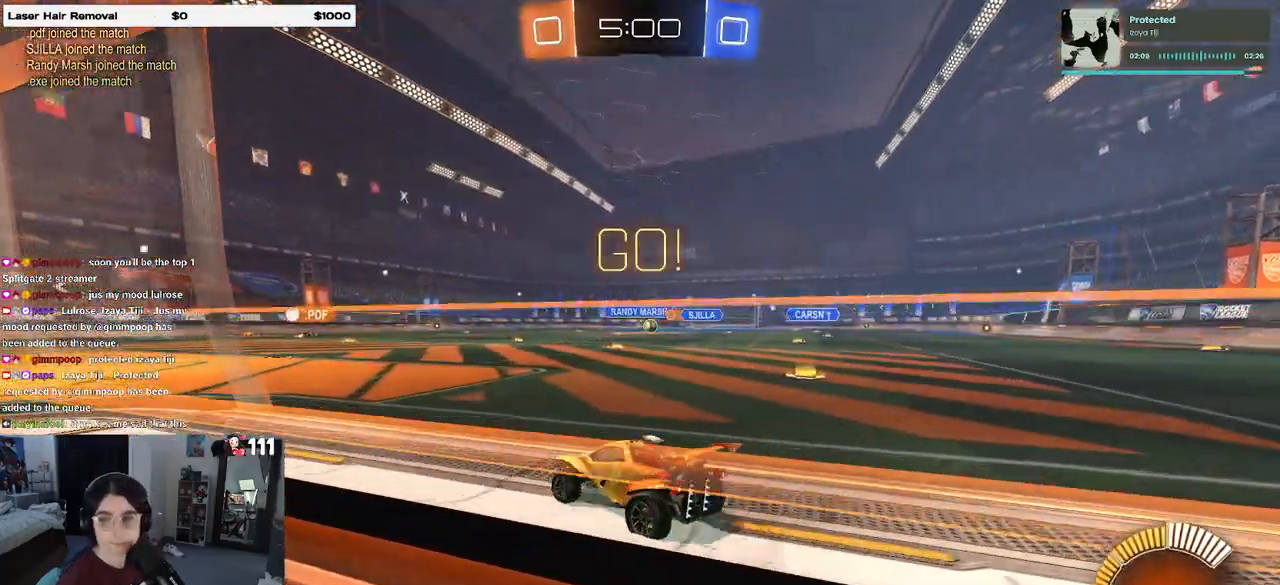
{"buttons": ["L2"], "left_stick": "left", "right_stick": "center", "events": [[250, "left_stick", "left"], [350, "R2", "up"], [383, "L2", "down"]]}
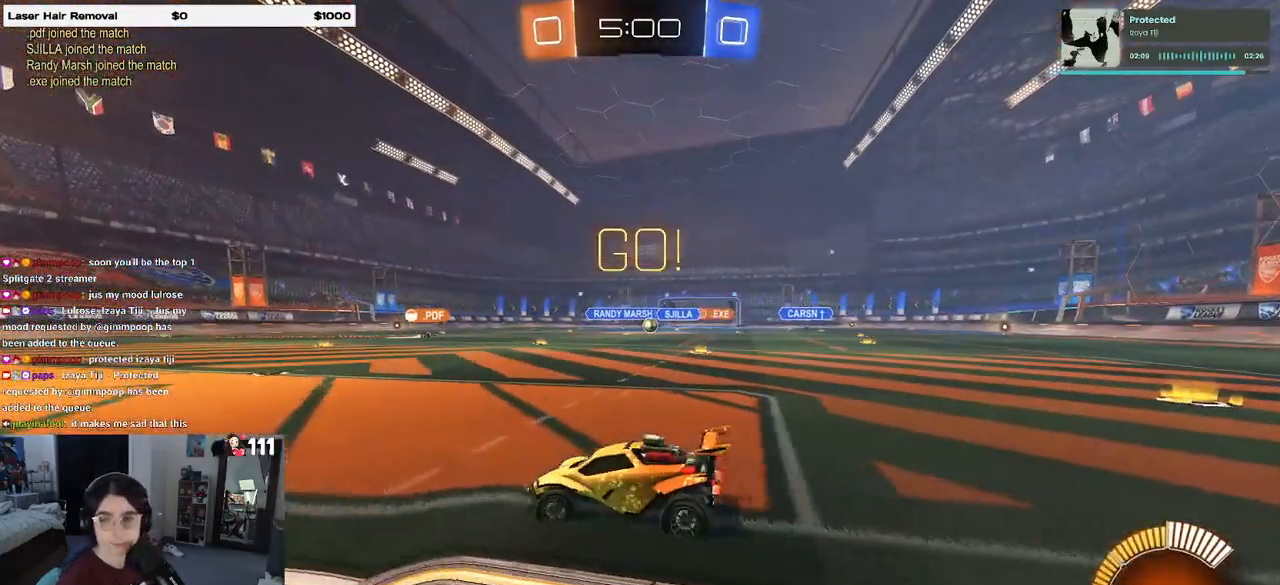
{"buttons": ["R2"], "left_stick": "down-right", "right_stick": "center", "events": [[33, "R2", "down"], [67, "L2", "up"], [150, "left_stick", "down"], [200, "left_stick", "down-right"], [300, "SQUARE", "down"], [417, "SQUARE", "up"]]}
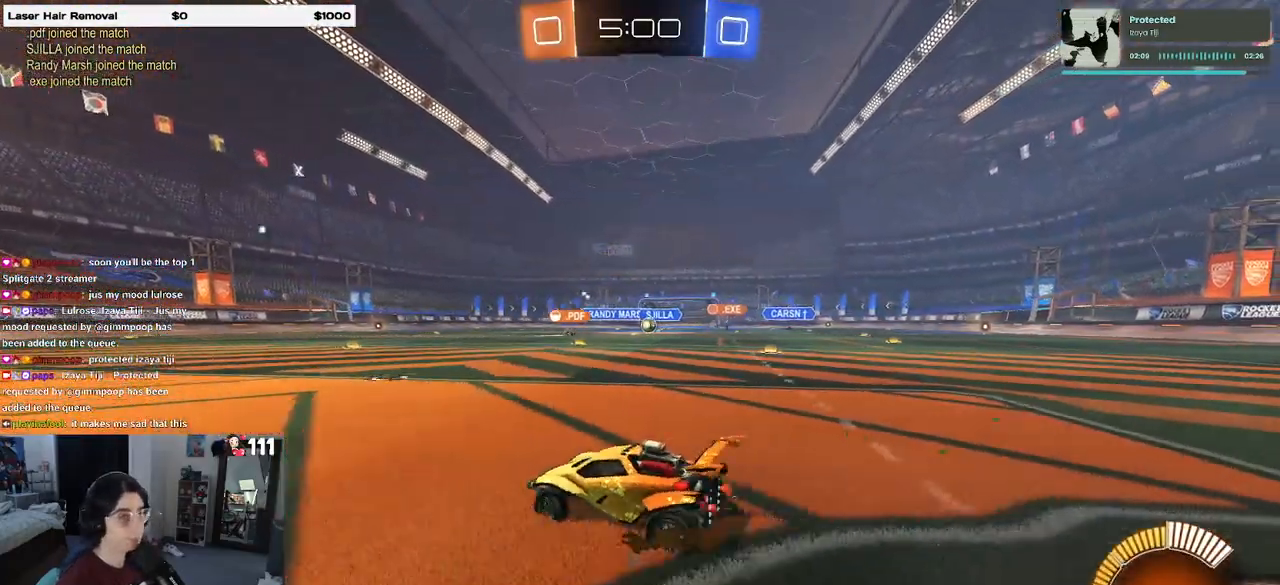
{"buttons": ["R2"], "left_stick": "center", "right_stick": "center", "events": [[150, "left_stick", "center"]]}
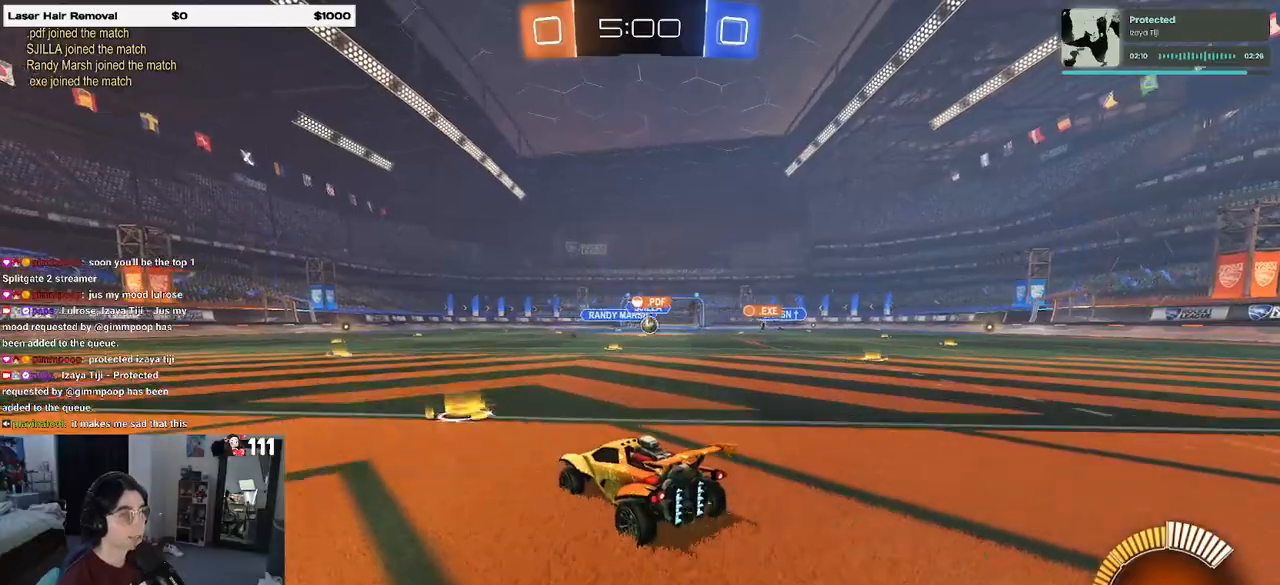
{"buttons": ["R2"], "left_stick": "right", "right_stick": "center", "events": [[67, "left_stick", "right"], [183, "left_stick", "center"], [250, "left_stick", "right"]]}
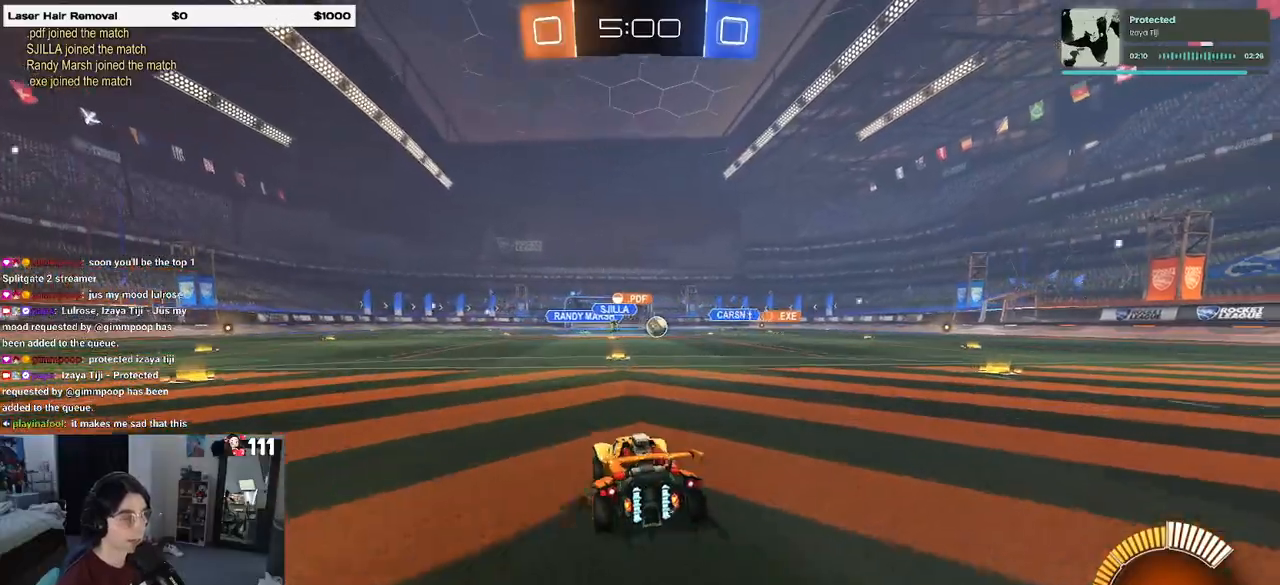
{"buttons": ["SQUARE", "R2"], "left_stick": "right", "right_stick": "center", "events": [[417, "SQUARE", "down"]]}
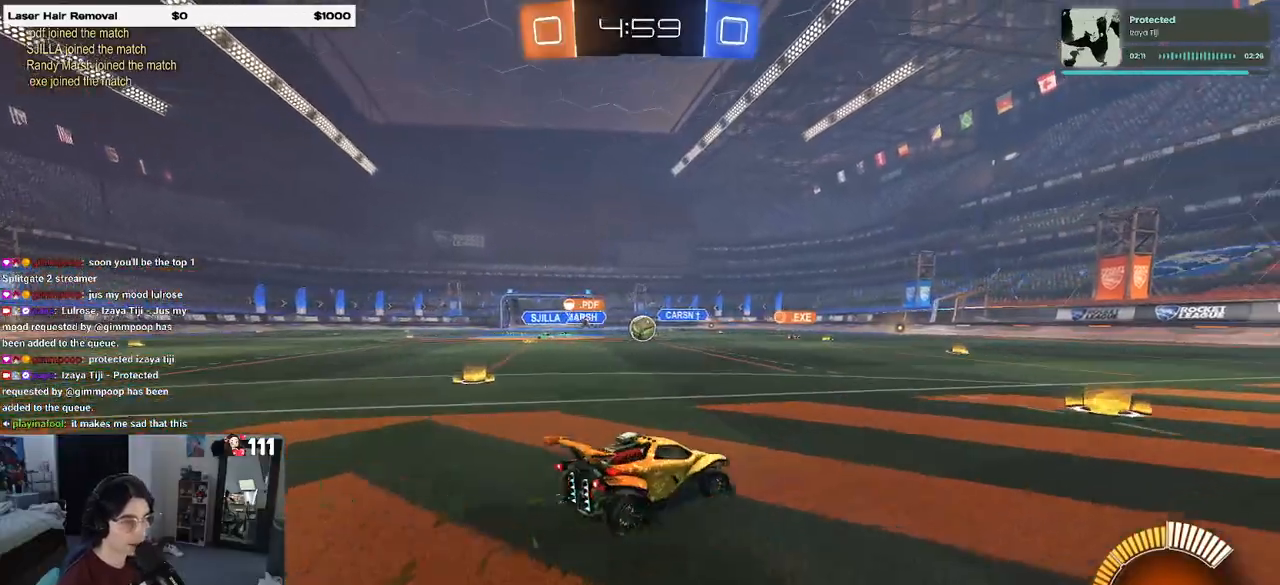
{"buttons": ["R2"], "left_stick": "down-right", "right_stick": "center", "events": [[50, "SQUARE", "up"], [133, "left_stick", "center"], [367, "left_stick", "down-right"]]}
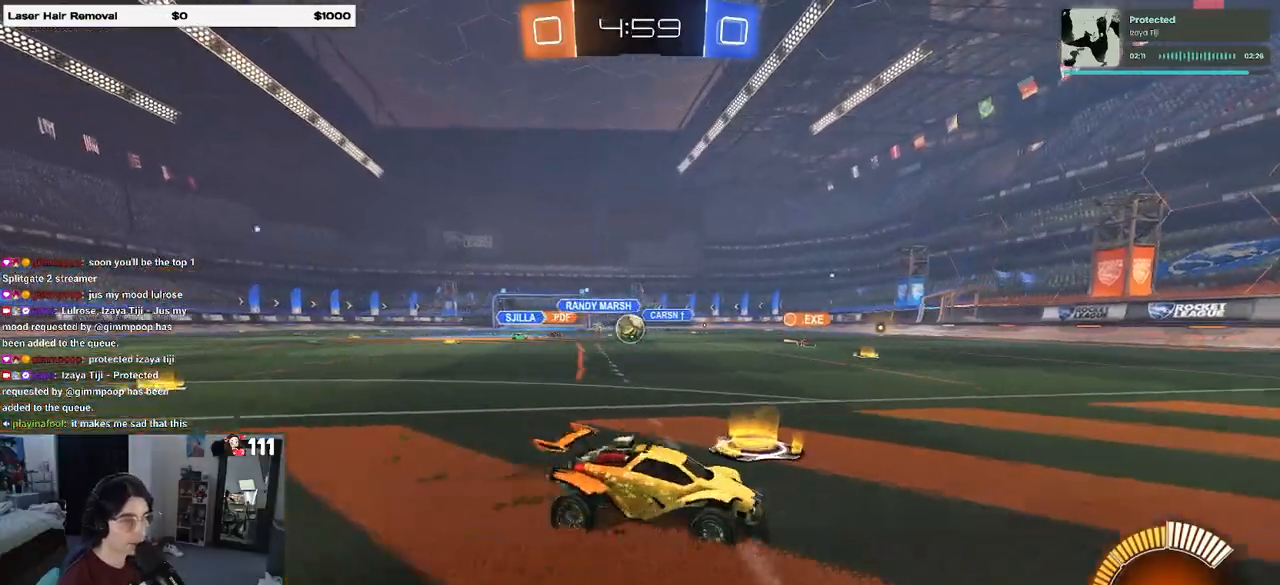
{"buttons": ["R1", "R2"], "left_stick": "left", "right_stick": "center", "events": [[267, "left_stick", "center"], [400, "R1", "down"], [400, "left_stick", "left"]]}
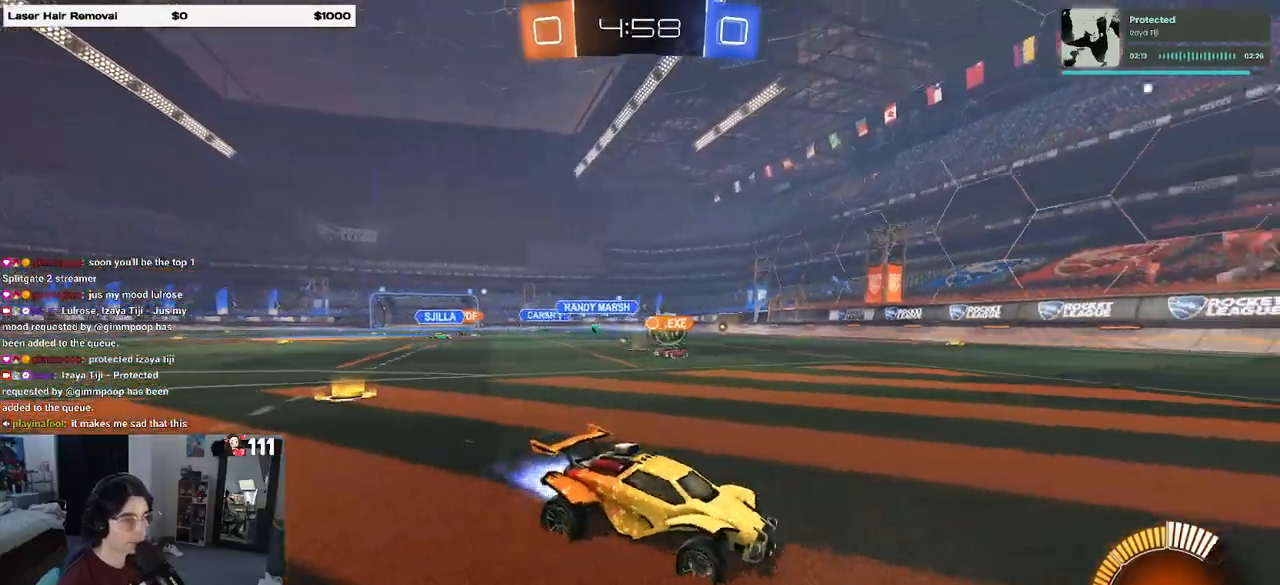
{"buttons": ["R1", "R2"], "left_stick": "center", "right_stick": "center", "events": [[167, "left_stick", "center"]]}
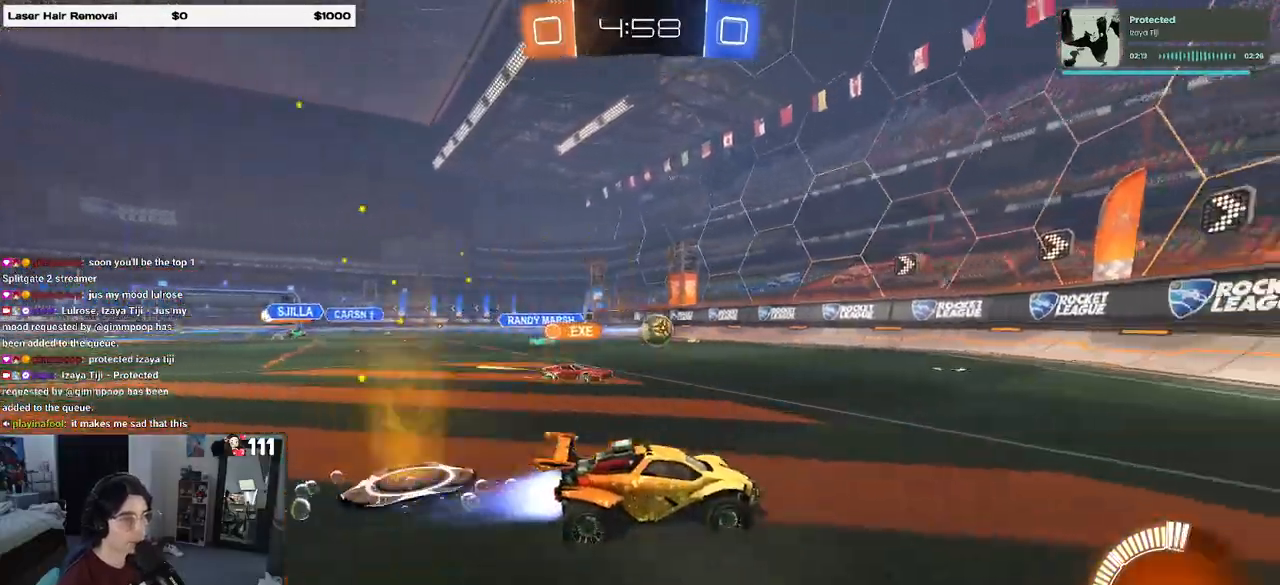
{"buttons": ["L2"], "left_stick": "down-right", "right_stick": "center", "events": [[200, "left_stick", "right"], [333, "R1", "up"], [350, "left_stick", "down-right"], [433, "L2", "down"], [467, "R2", "up"]]}
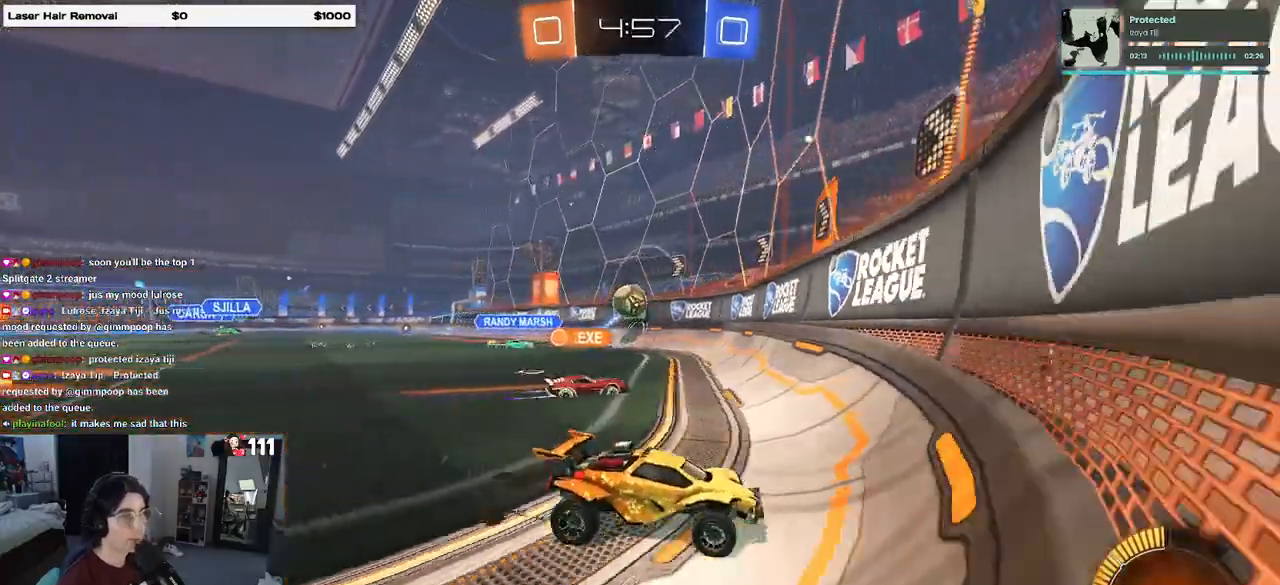
{"buttons": ["R2"], "left_stick": "down-right", "right_stick": "center", "events": [[83, "R2", "down"], [150, "L2", "up"], [217, "SQUARE", "down"], [367, "SQUARE", "up"]]}
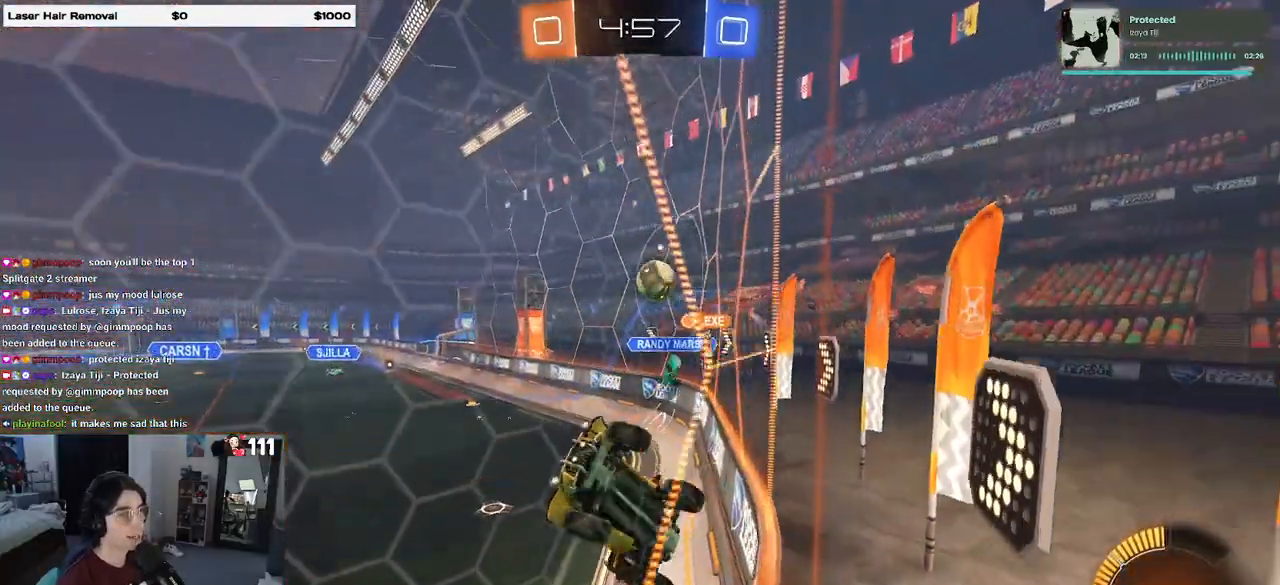
{"buttons": ["R2"], "left_stick": "down-right", "right_stick": "center", "events": []}
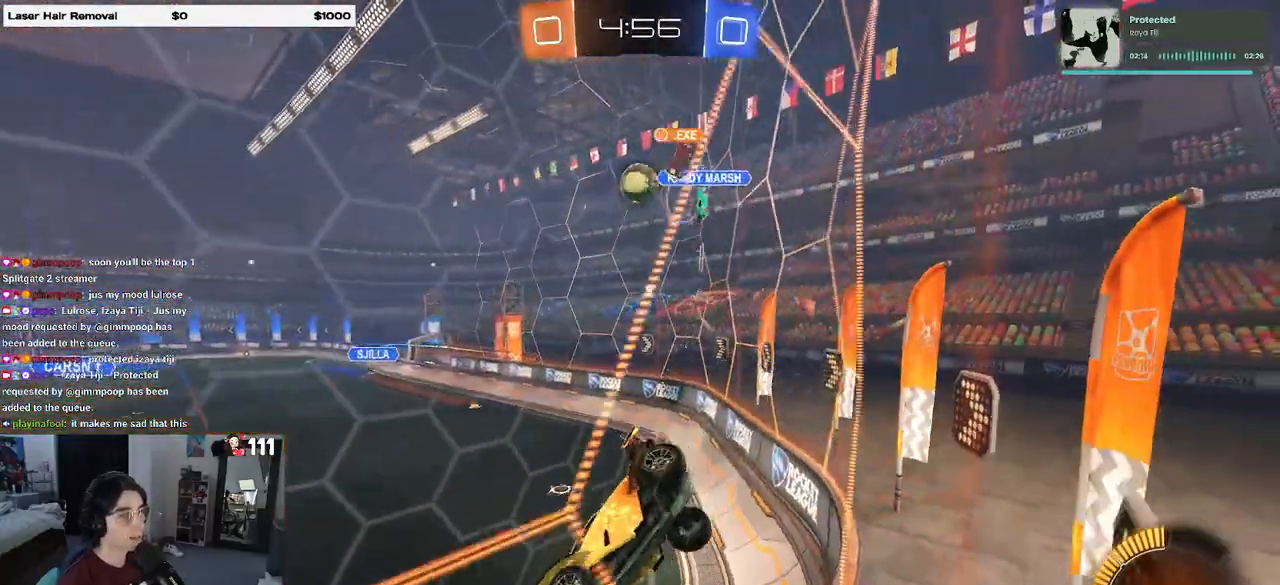
{"buttons": ["L2", "R2"], "left_stick": "left", "right_stick": "center", "events": [[167, "L2", "down"], [167, "R2", "up"], [167, "left_stick", "center"], [333, "R2", "down"], [450, "left_stick", "left"]]}
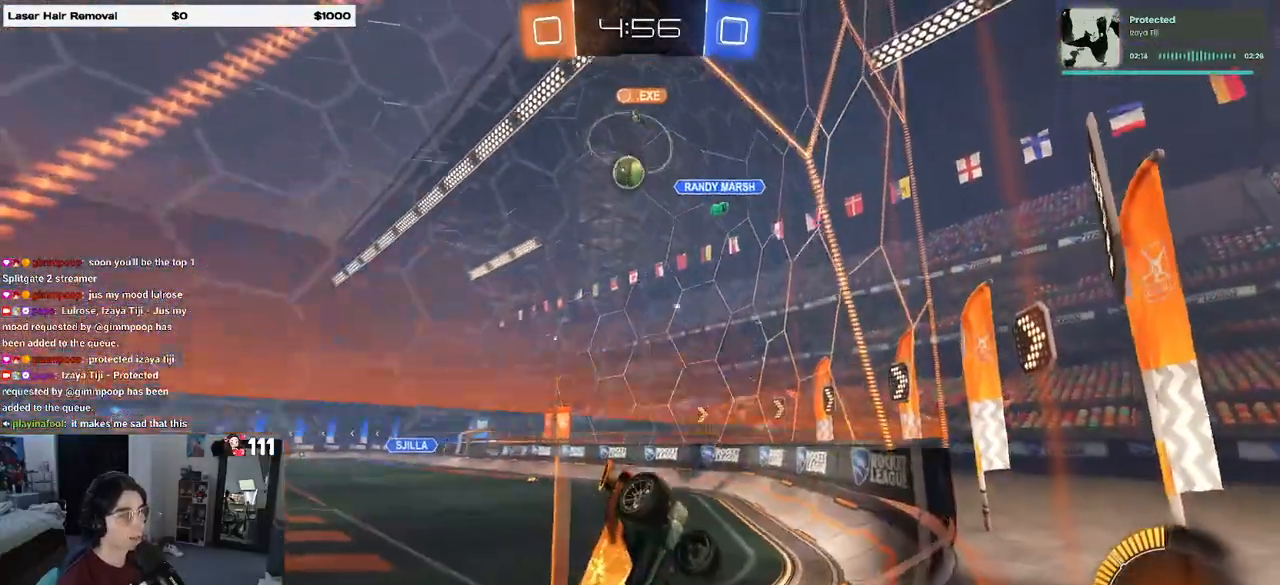
{"buttons": ["R2"], "left_stick": "down-right", "right_stick": "center"}